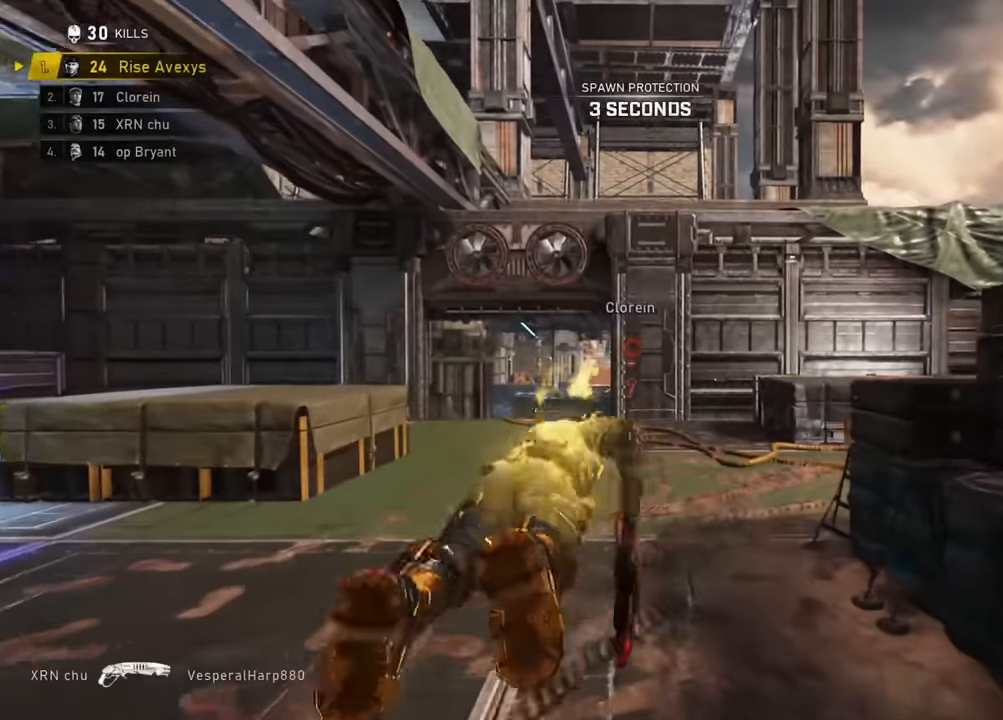
Gameplay with a controller (Xbox layout); each line is a JSON object with the inputs held at the frame after it. "events" lists button and stick changes between this image and that frame as [ms after this image, input, new state], when the widget could be followed in between.
{"buttons": ["A", "L1"], "left_stick": "up", "right_stick": "center", "events": [[83, "L1", "down"], [133, "A", "down"]]}
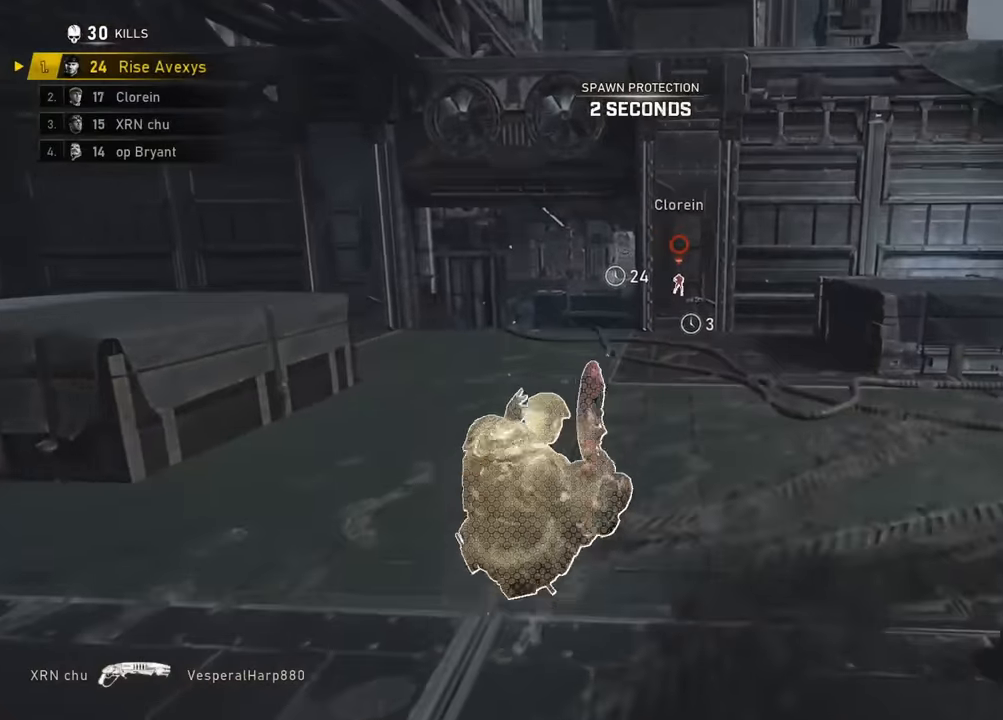
{"buttons": ["A"], "left_stick": "up-left", "right_stick": "center", "events": [[50, "R1", "down"], [133, "L1", "up"], [184, "R1", "up"], [184, "left_stick", "up-left"], [184, "right_stick", "down"], [234, "L1", "down"], [267, "right_stick", "center"], [484, "L1", "up"]]}
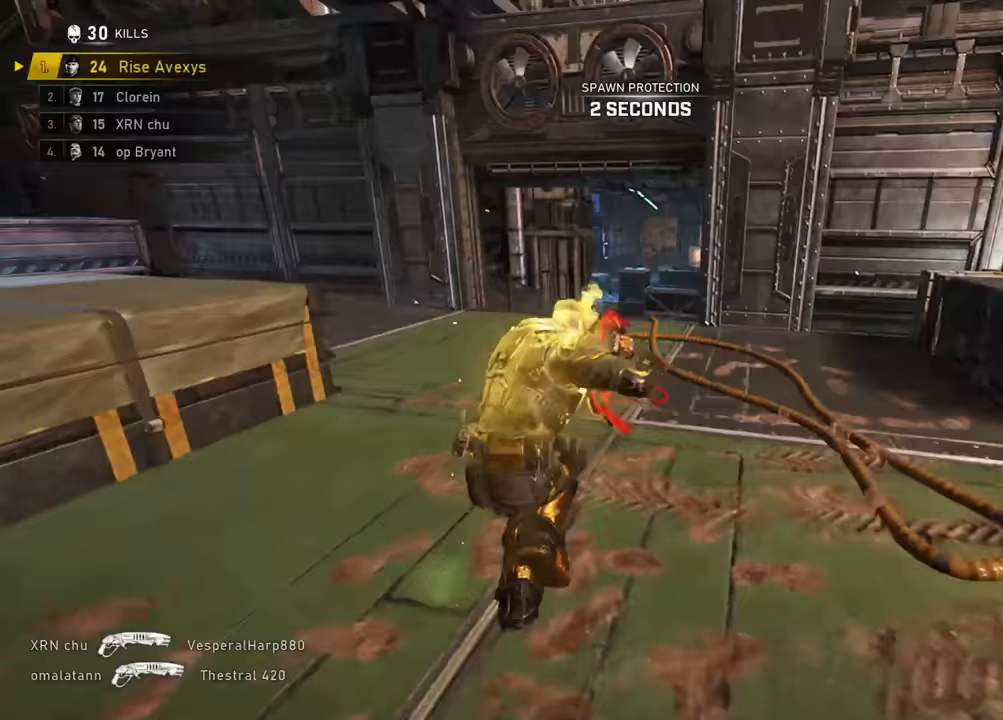
{"buttons": ["A", "R1"], "left_stick": "up-right", "right_stick": "center"}
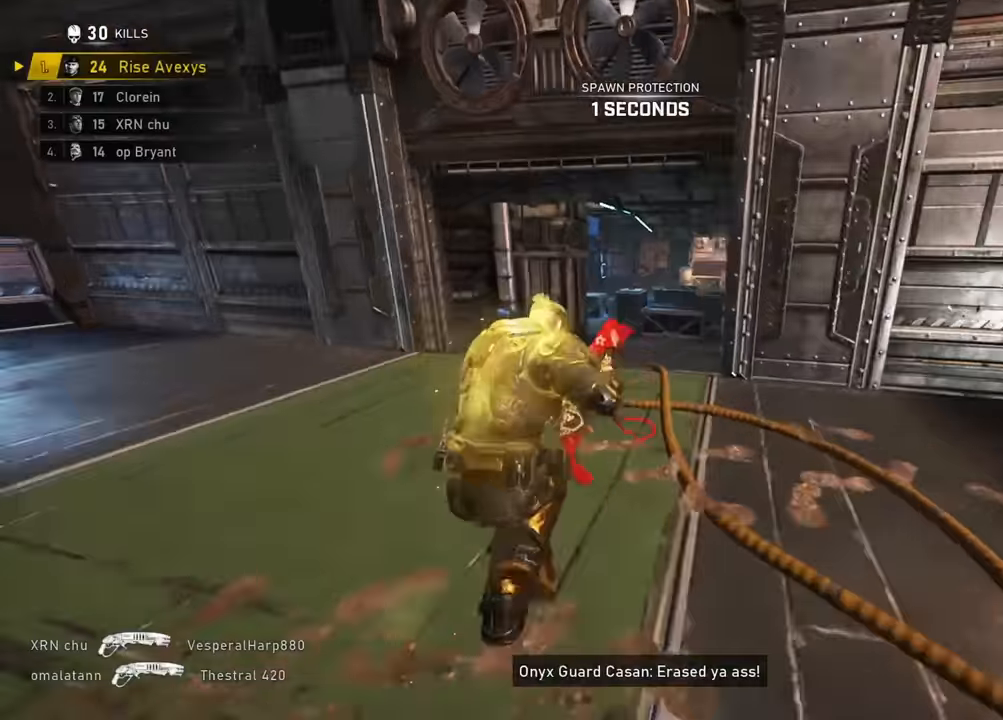
{"buttons": ["A"], "left_stick": "up-left", "right_stick": "center"}
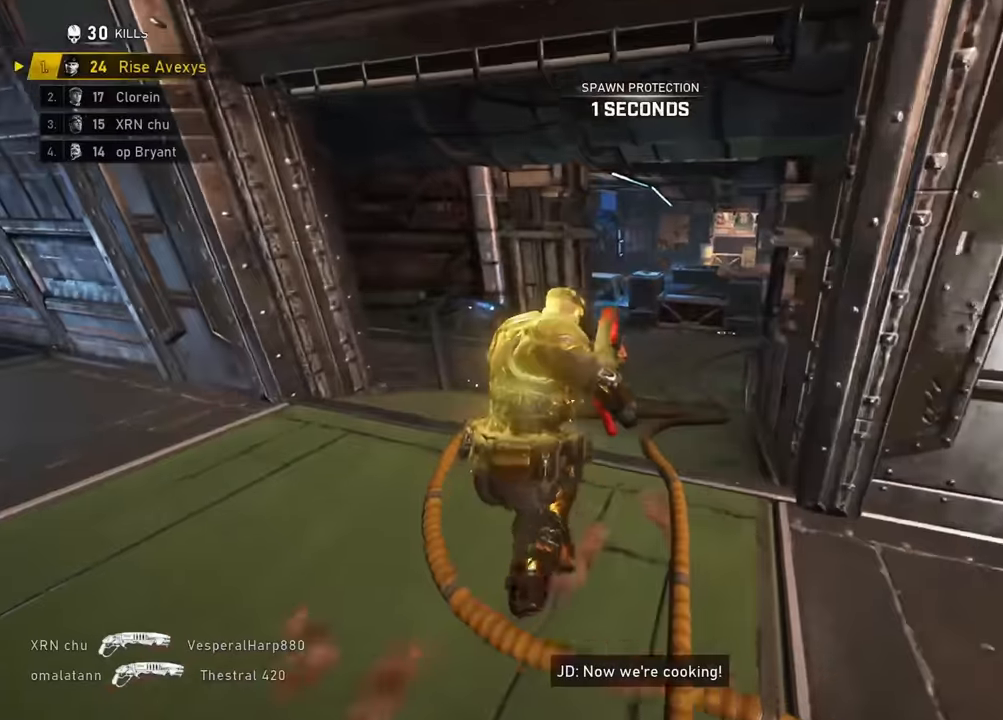
{"buttons": ["A", "L1"], "left_stick": "up", "right_stick": "center", "events": [[83, "left_stick", "up-right"], [417, "L1", "down"], [467, "left_stick", "up"]]}
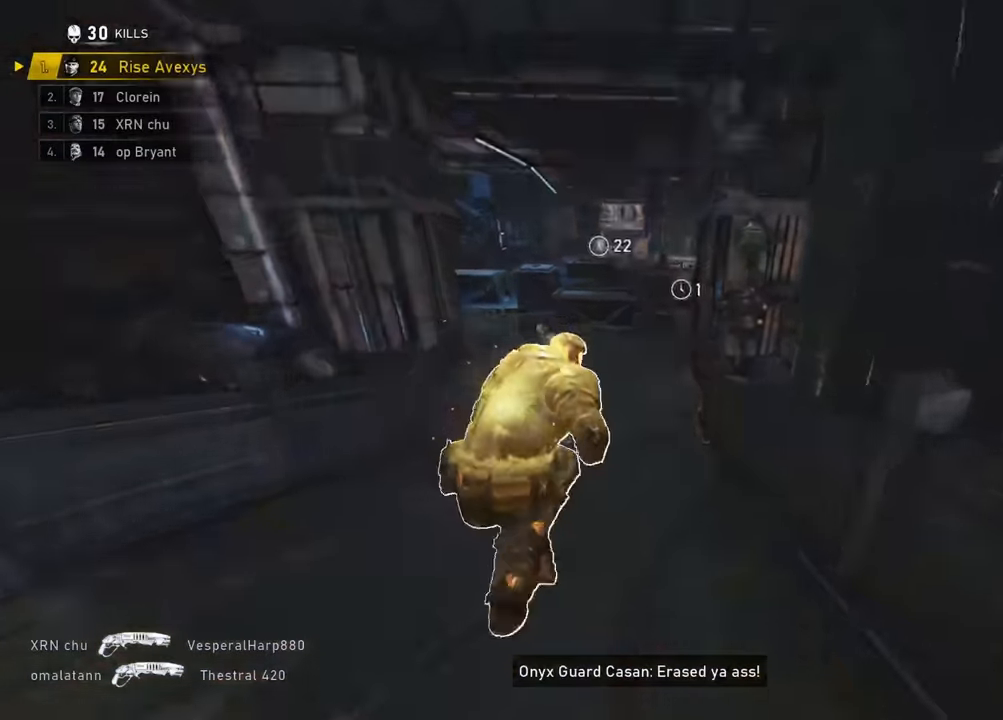
{"buttons": ["A", "L1"], "left_stick": "up-right", "right_stick": "center", "events": [[83, "L1", "up"], [183, "left_stick", "up-right"], [383, "L1", "down"]]}
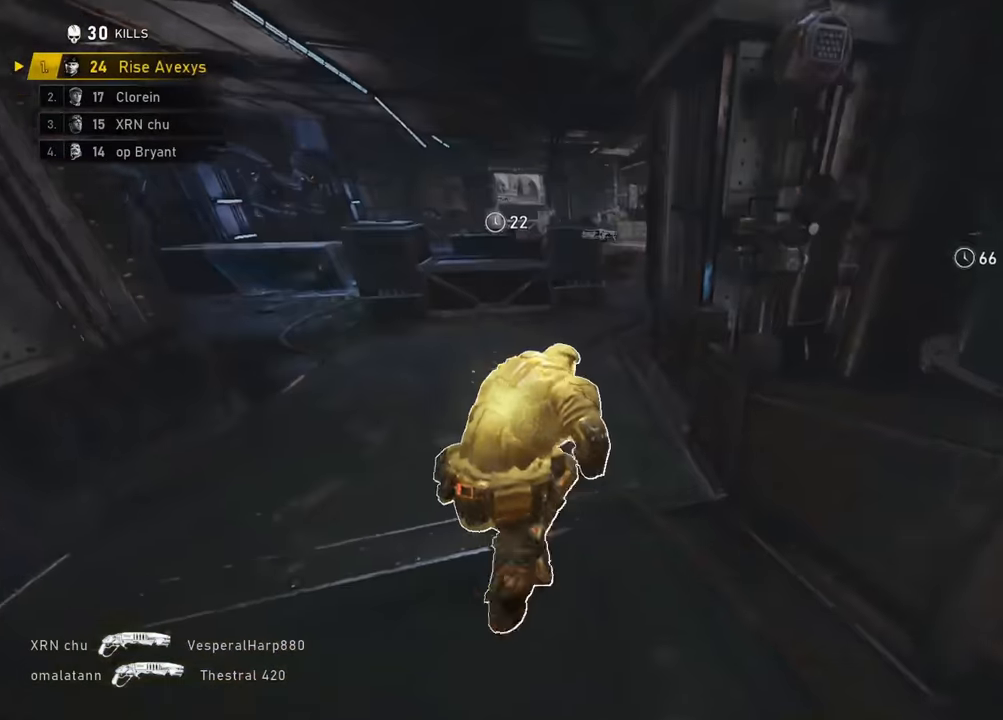
{"buttons": ["A"], "left_stick": "up-left", "right_stick": "center", "events": [[50, "L1", "up"], [334, "left_stick", "up"], [450, "left_stick", "up-left"]]}
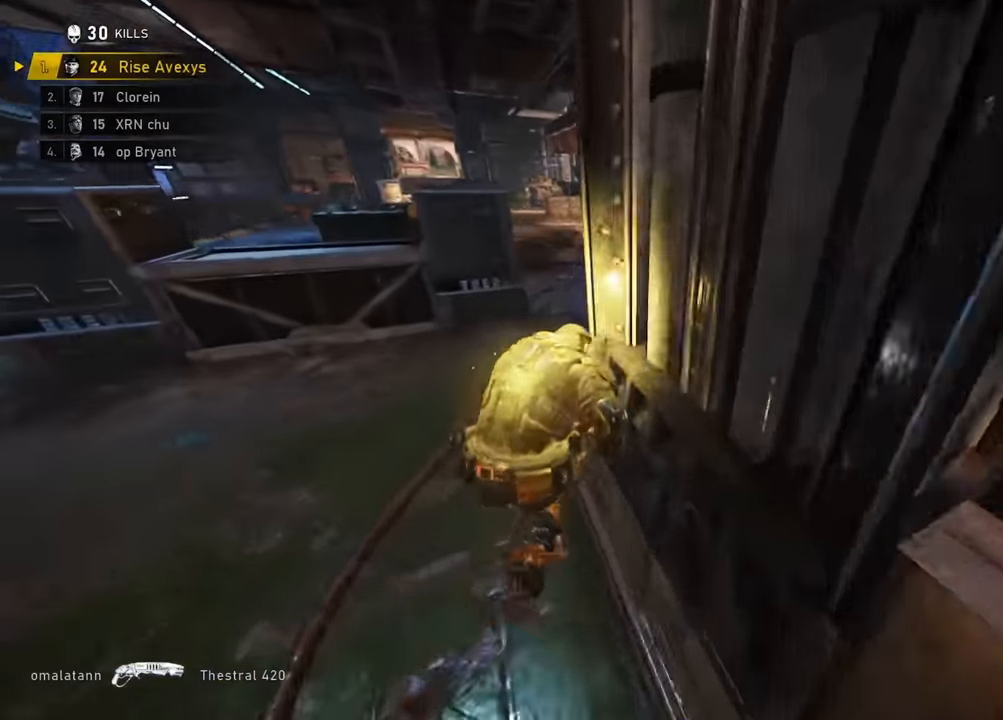
{"buttons": ["A"], "left_stick": "up-right", "right_stick": "center", "events": [[83, "L1", "down"], [83, "right_stick", "up-left"], [200, "L1", "up"], [200, "right_stick", "center"], [233, "left_stick", "up-right"]]}
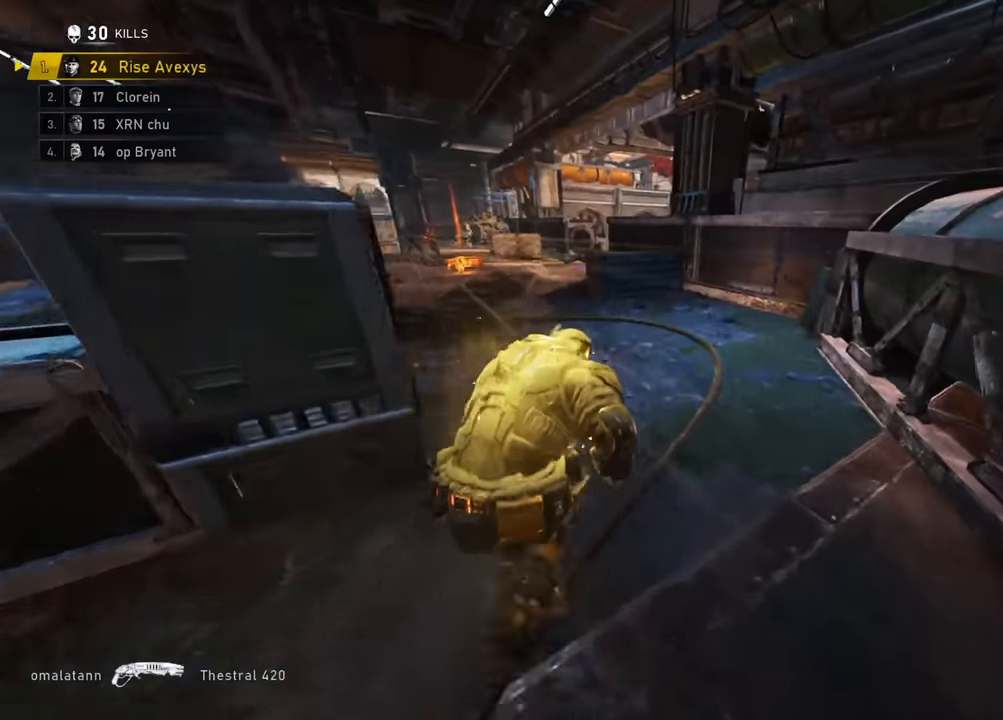
{"buttons": ["A"], "left_stick": "up-left", "right_stick": "center", "events": [[117, "left_stick", "up-left"], [150, "A", "up"], [167, "right_stick", "up-left"], [200, "A", "down"], [234, "A", "up"], [284, "L3", "down"], [284, "right_stick", "center"], [400, "A", "down"], [467, "L3", "up"]]}
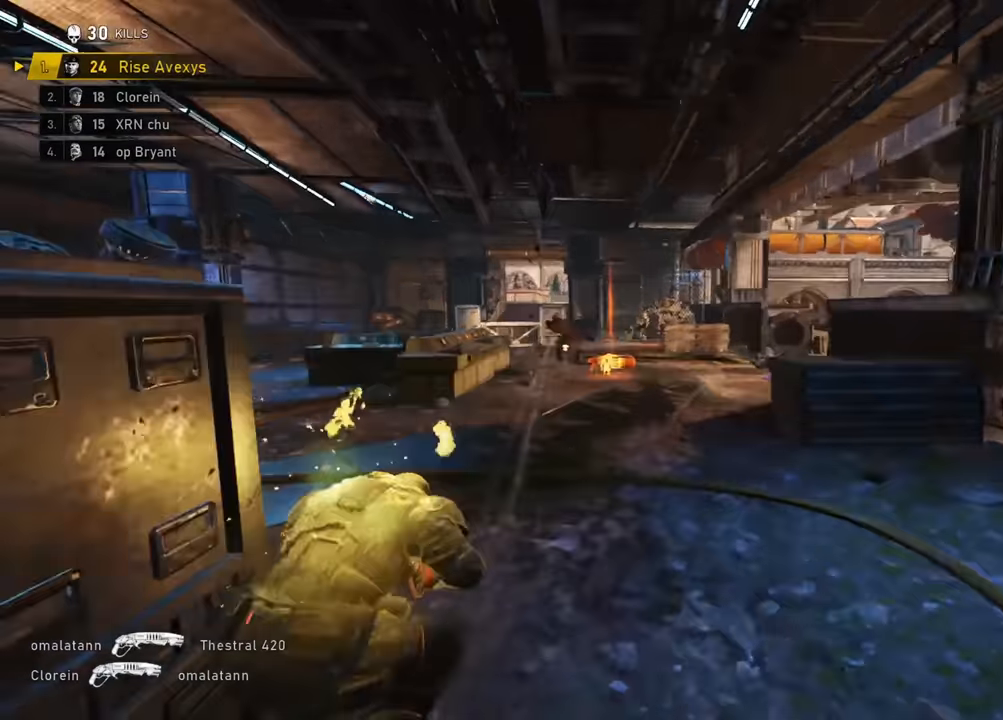
{"buttons": ["A"], "left_stick": "up-left", "right_stick": "center", "events": [[16, "L2", "down"], [16, "left_stick", "up"], [33, "right_stick", "up-left"], [66, "L3", "down"], [133, "right_stick", "center"], [150, "R2", "down"], [233, "L3", "up"], [300, "L2", "up"], [367, "left_stick", "up-left"], [417, "R2", "up"]]}
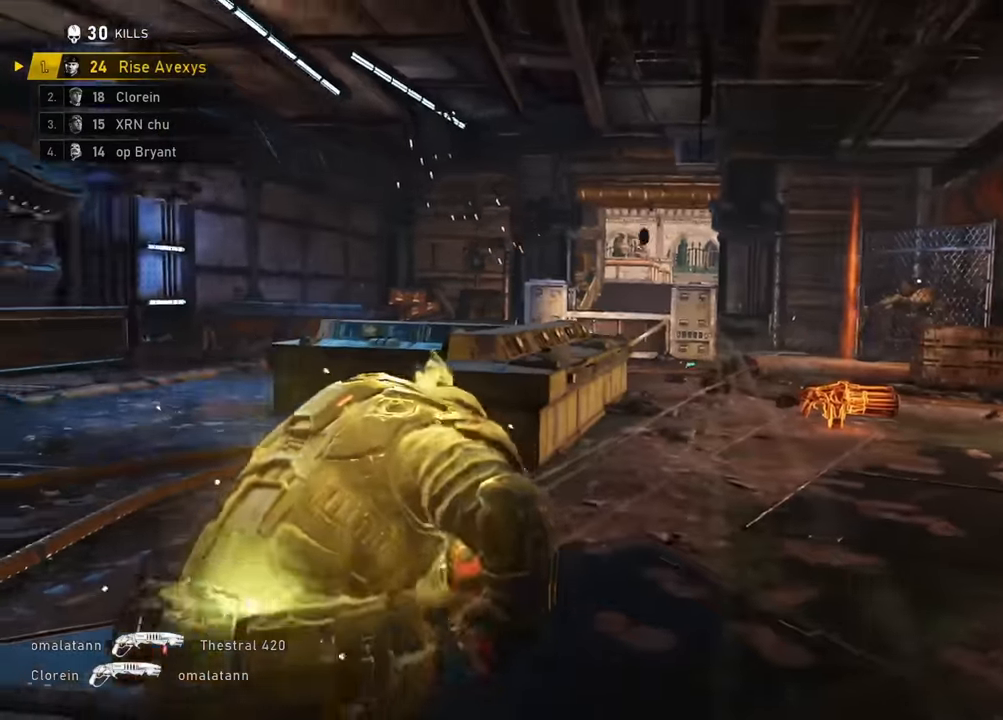
{"buttons": [], "left_stick": "up", "right_stick": "center", "events": [[100, "left_stick", "up"], [234, "A", "up"], [300, "A", "down"], [334, "A", "up"]]}
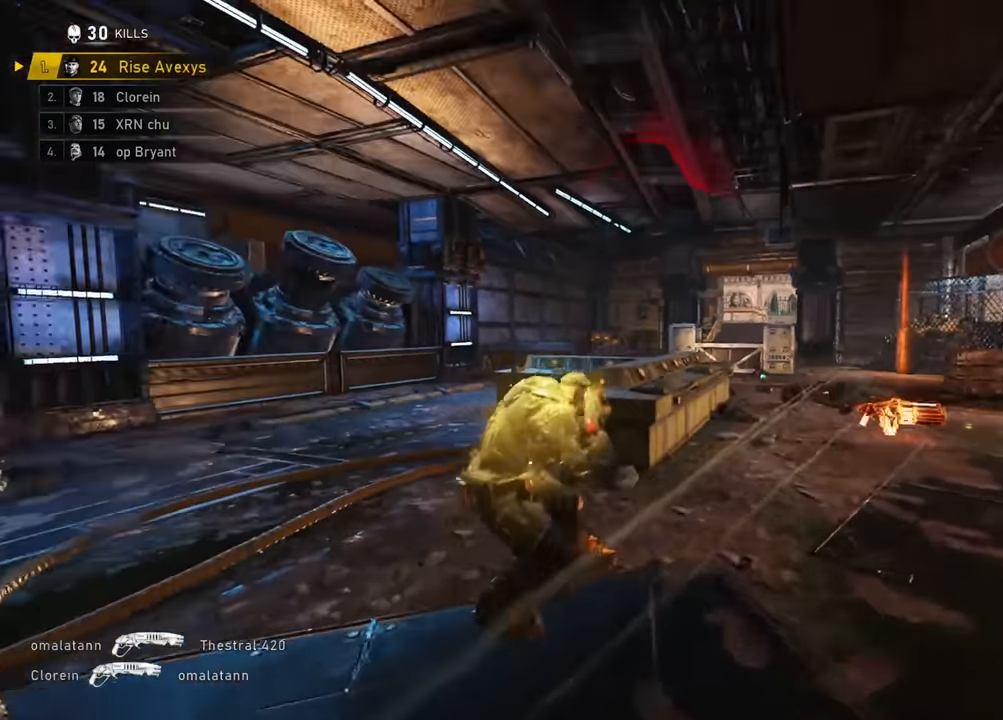
{"buttons": [], "left_stick": "up", "right_stick": "left", "events": [[400, "A", "down"], [467, "A", "up"], [483, "right_stick", "left"]]}
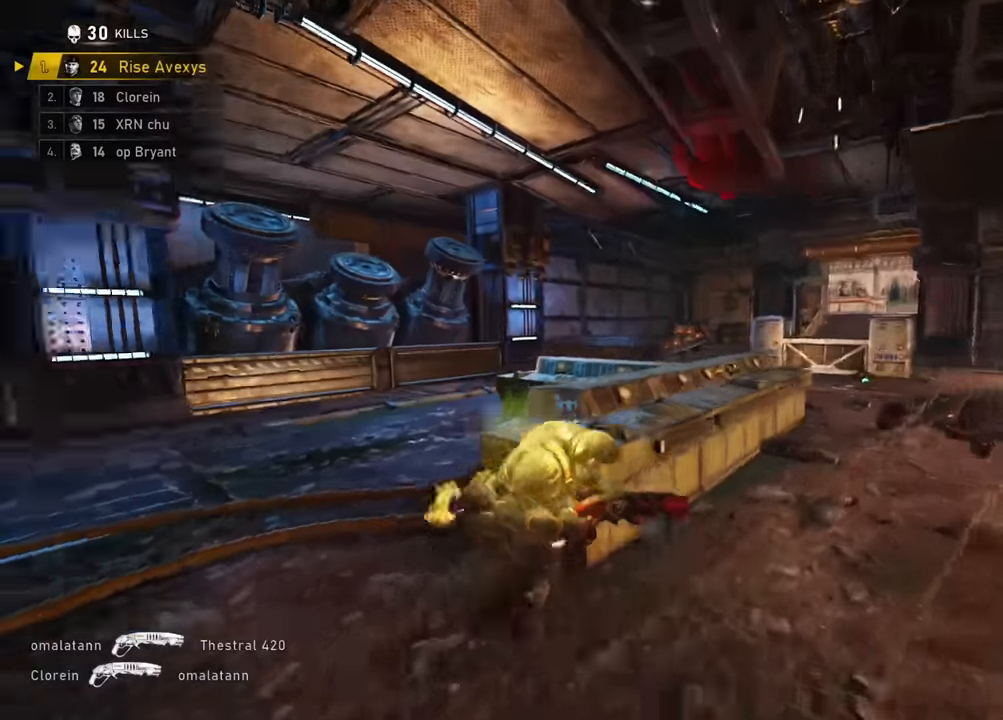
{"buttons": [], "left_stick": "left", "right_stick": "center", "events": [[83, "right_stick", "center"], [100, "left_stick", "left"], [200, "left_stick", "down-left"], [300, "left_stick", "left"]]}
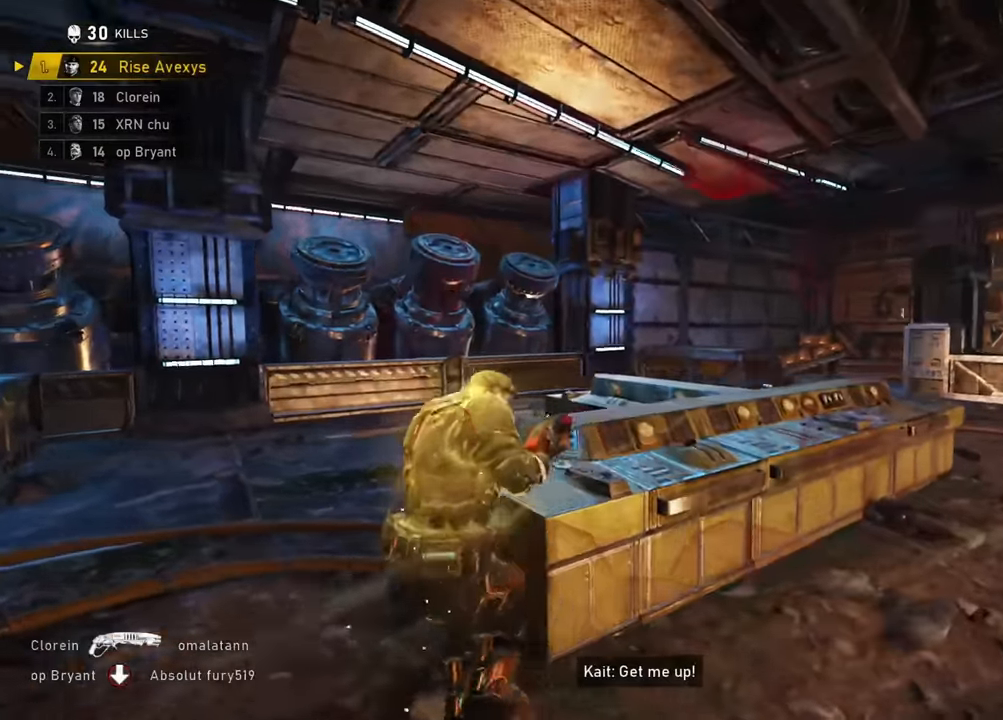
{"buttons": [], "left_stick": "center", "right_stick": "center", "events": [[33, "right_stick", "right"], [150, "L2", "down"], [183, "left_stick", "up-left"], [317, "left_stick", "up"], [333, "R2", "down"], [367, "A", "down"], [367, "L2", "up"], [383, "right_stick", "center"], [417, "A", "up"], [433, "R2", "up"], [467, "left_stick", "center"]]}
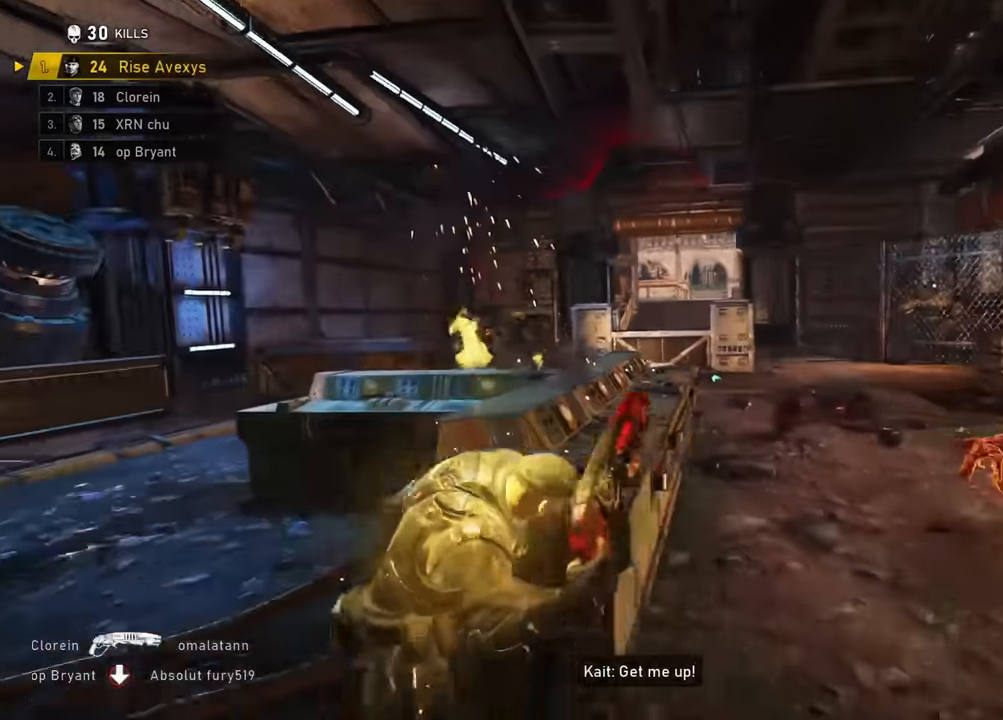
{"buttons": [], "left_stick": "up-left", "right_stick": "center", "events": [[83, "left_stick", "down-left"], [83, "right_stick", "left"], [217, "right_stick", "center"], [400, "left_stick", "up-left"]]}
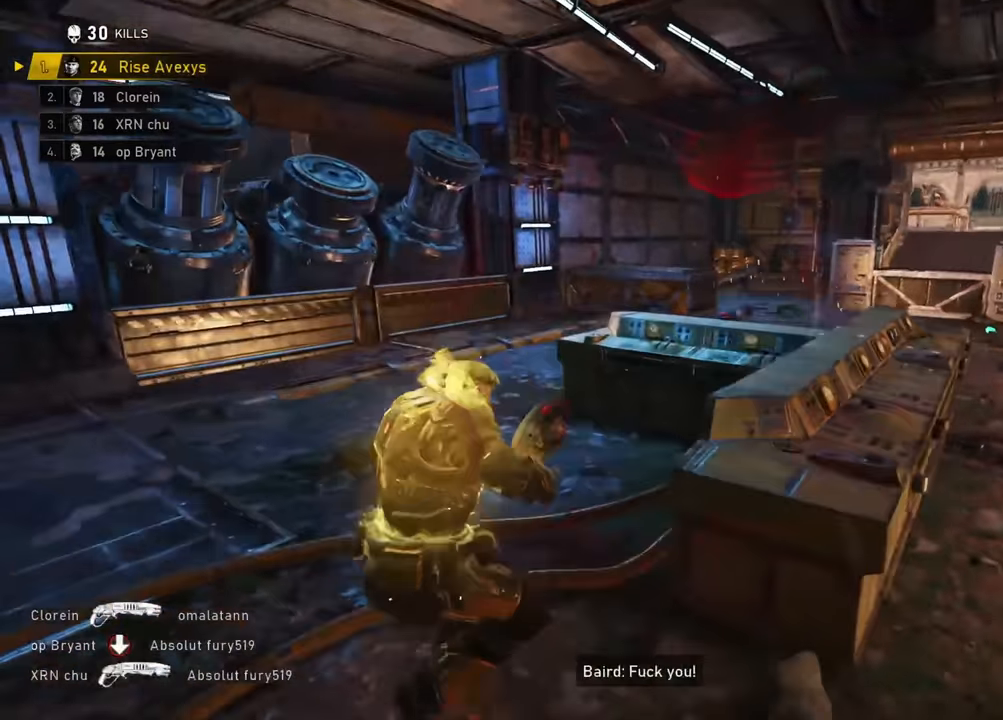
{"buttons": [], "left_stick": "center", "right_stick": "center", "events": [[16, "left_stick", "up"], [66, "A", "down"], [133, "A", "up"], [233, "left_stick", "center"]]}
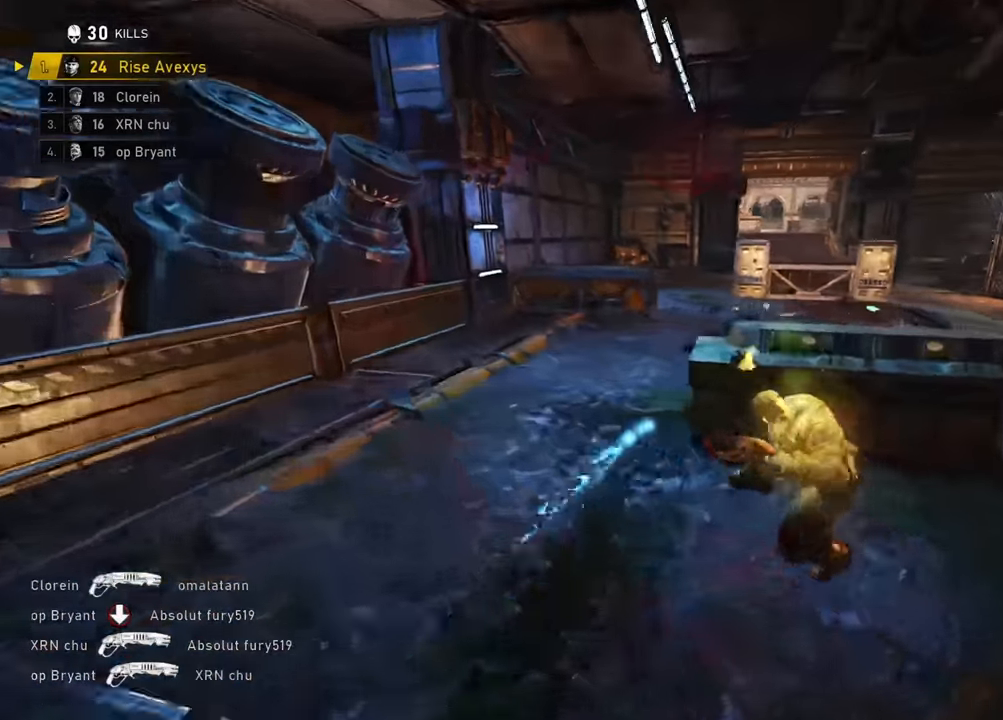
{"buttons": [], "left_stick": "right", "right_stick": "center", "events": [[150, "left_stick", "down"], [150, "right_stick", "up"], [234, "R2", "down"], [250, "right_stick", "right"], [284, "left_stick", "right"], [334, "right_stick", "down"], [450, "R2", "up"], [450, "right_stick", "center"]]}
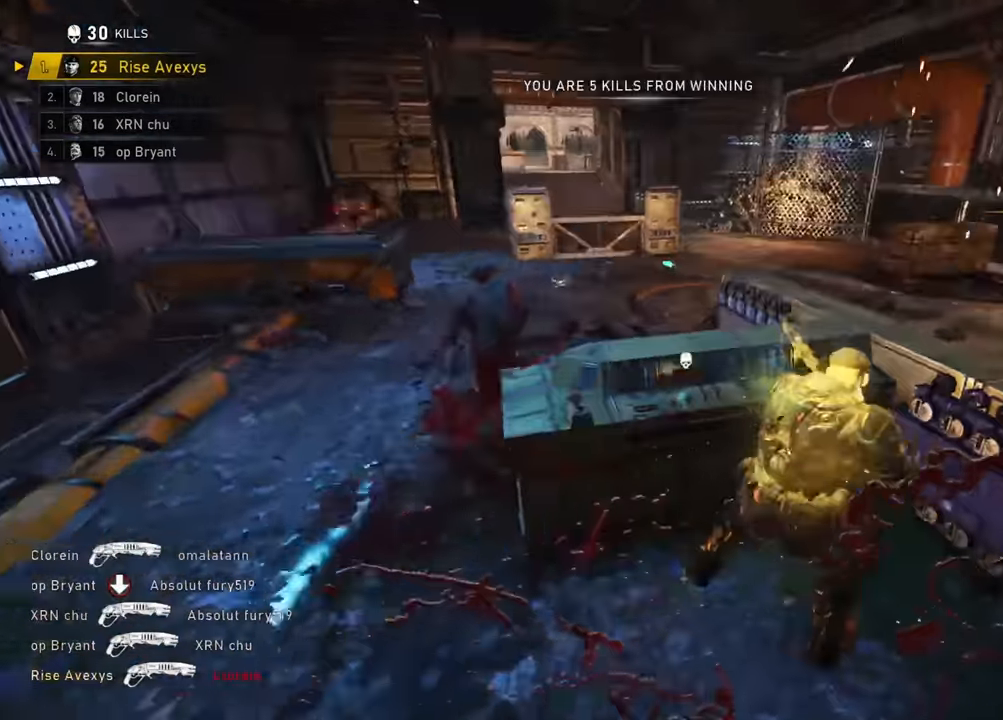
{"buttons": [], "left_stick": "up-right", "right_stick": "center"}
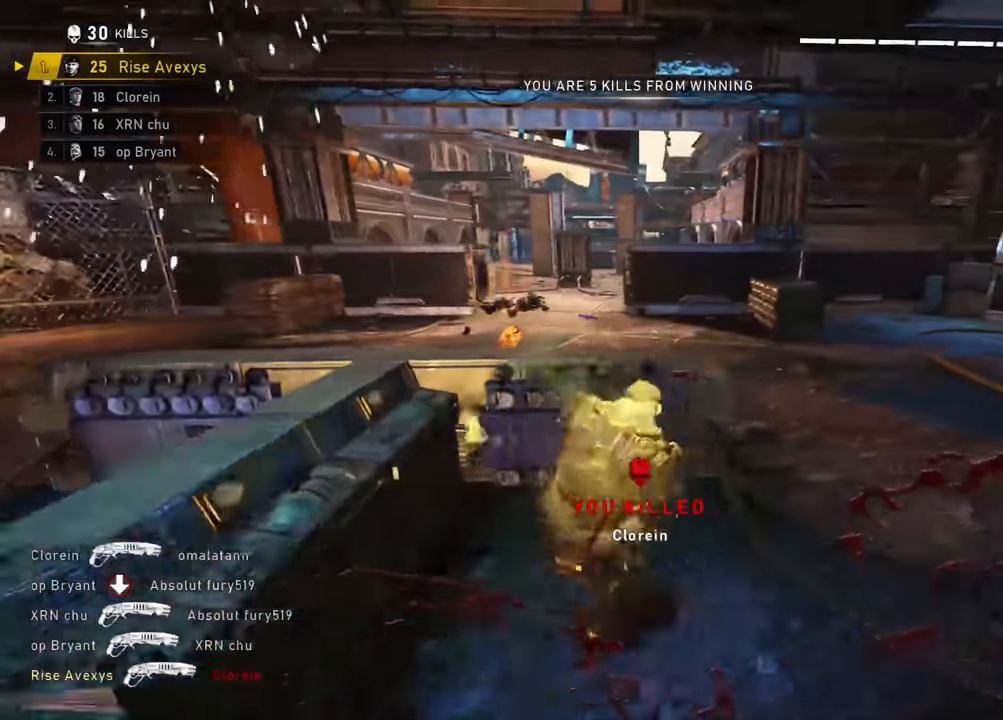
{"buttons": ["A", "R1"], "left_stick": "up", "right_stick": "left", "events": [[83, "L1", "down"], [150, "A", "down"], [184, "left_stick", "up"], [217, "L1", "up"], [317, "right_stick", "left"], [384, "R1", "down"]]}
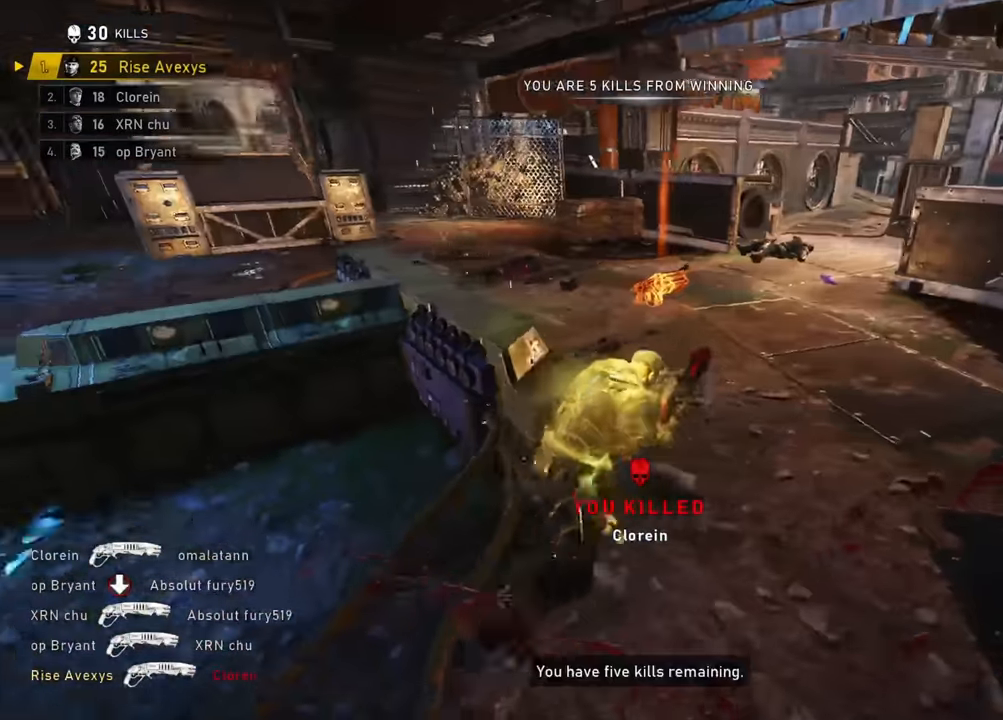
{"buttons": ["A"], "left_stick": "up", "right_stick": "center", "events": [[16, "R1", "up"], [16, "right_stick", "center"], [83, "L1", "down"], [200, "L1", "up"], [233, "left_stick", "up-left"], [417, "left_stick", "up"]]}
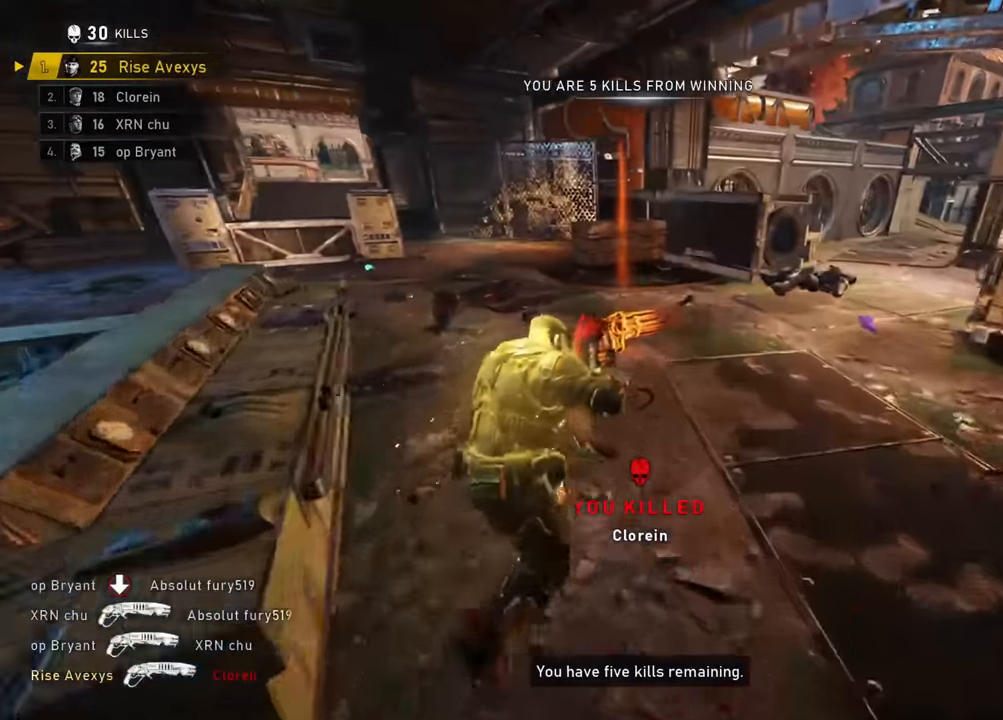
{"buttons": ["X"], "left_stick": "up-left", "right_stick": "right", "events": [[83, "left_stick", "up-right"], [250, "R1", "down"], [284, "left_stick", "up"], [384, "A", "up"], [384, "R1", "up"], [434, "X", "down"], [434, "left_stick", "up-left"], [434, "right_stick", "right"]]}
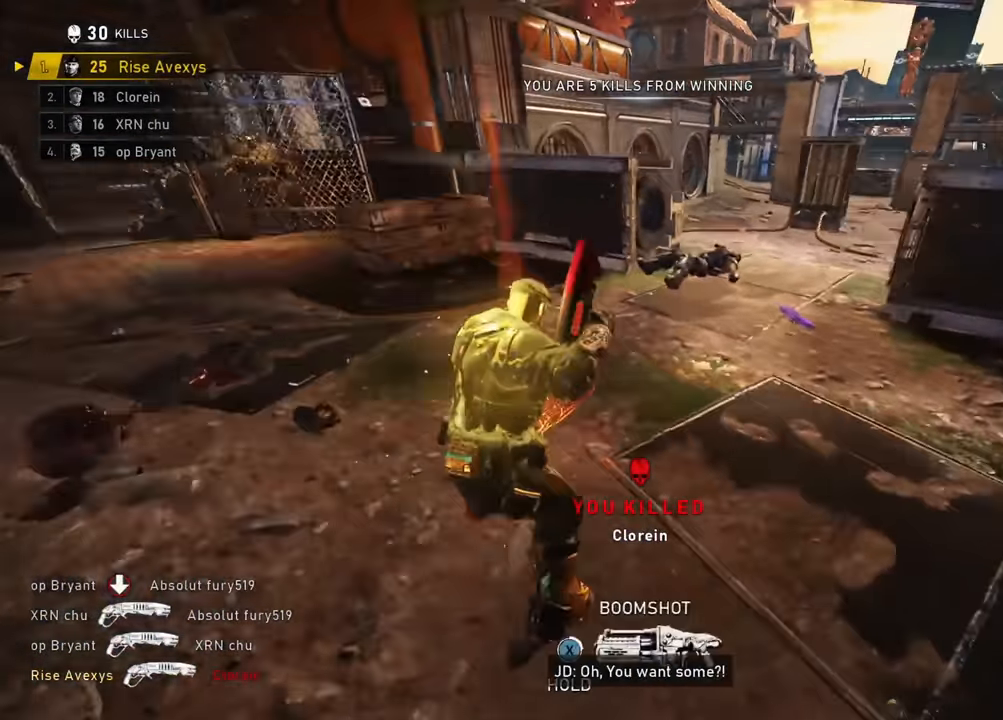
{"buttons": [], "left_stick": "center", "right_stick": "right", "events": [[133, "right_stick", "center"], [333, "X", "up"], [350, "left_stick", "center"], [367, "right_stick", "right"]]}
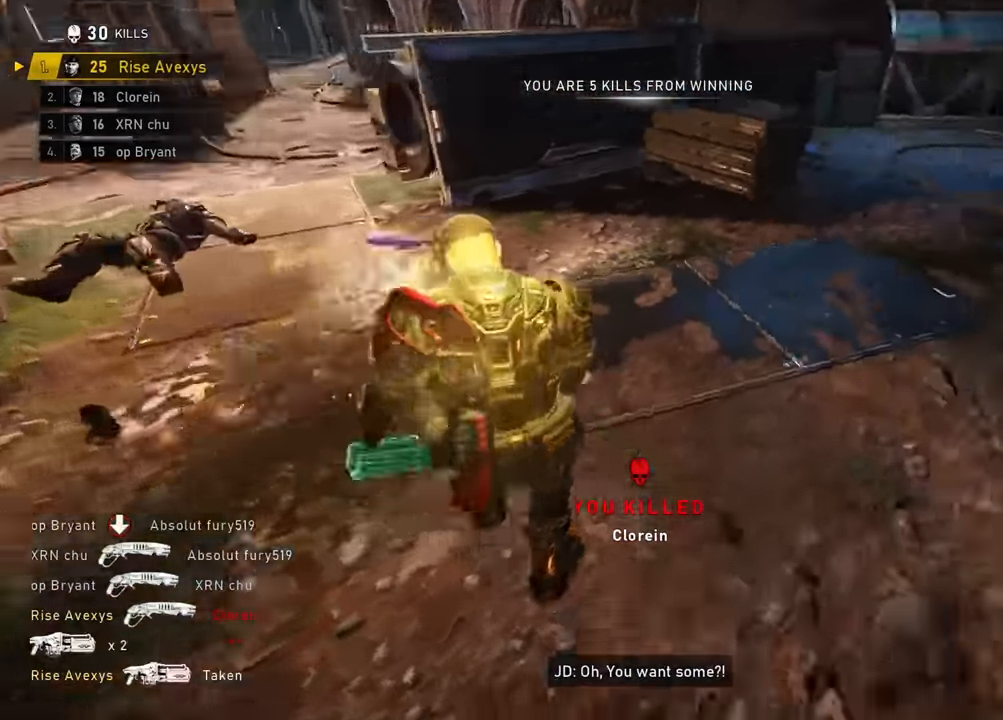
{"buttons": [], "left_stick": "center", "right_stick": "center", "events": [[33, "L1", "down"], [134, "right_stick", "center"], [234, "L1", "up"]]}
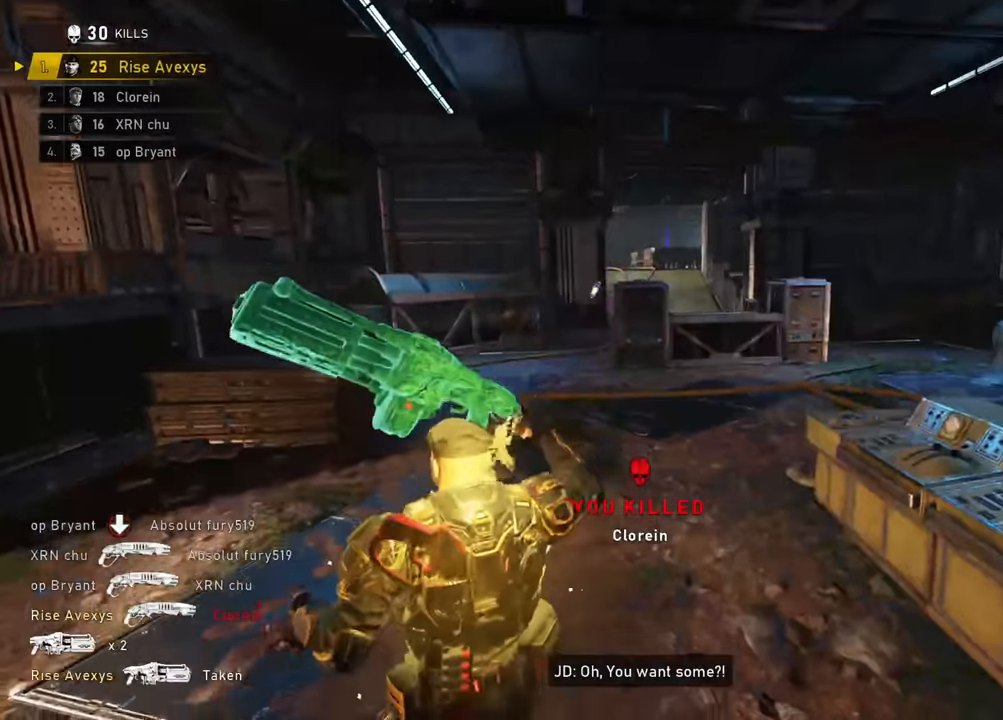
{"buttons": ["L2"], "left_stick": "up", "right_stick": "center", "events": [[317, "left_stick", "up"], [484, "L2", "down"]]}
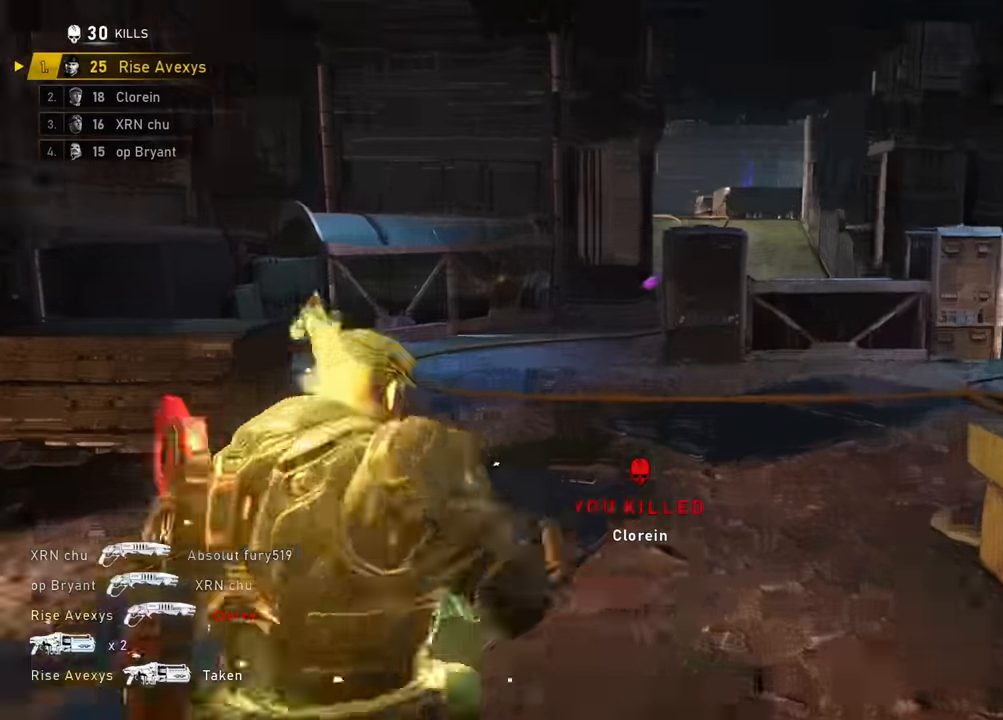
{"buttons": [], "left_stick": "up-right", "right_stick": "center", "events": [[66, "L3", "down"], [66, "right_stick", "up"], [83, "left_stick", "up-left"], [150, "R2", "down"], [150, "right_stick", "center"], [200, "L3", "up"], [216, "L2", "up"], [233, "left_stick", "up-right"], [283, "R2", "up"], [417, "A", "down"], [450, "A", "up"]]}
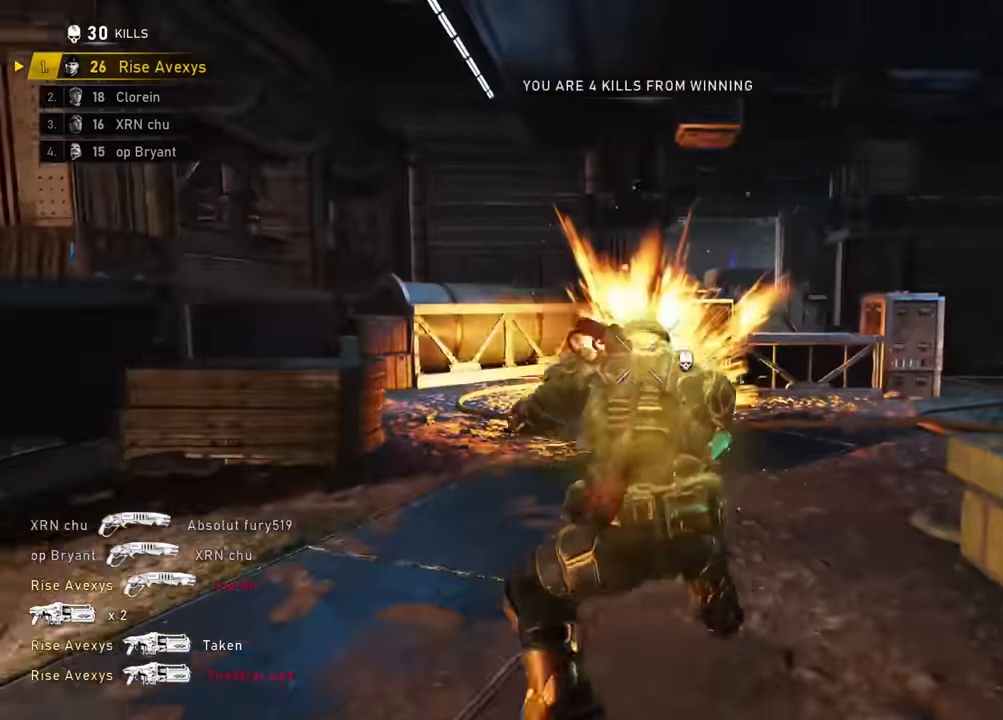
{"buttons": [], "left_stick": "up", "right_stick": "left", "events": [[217, "left_stick", "up-left"], [300, "right_stick", "left"], [434, "left_stick", "up"]]}
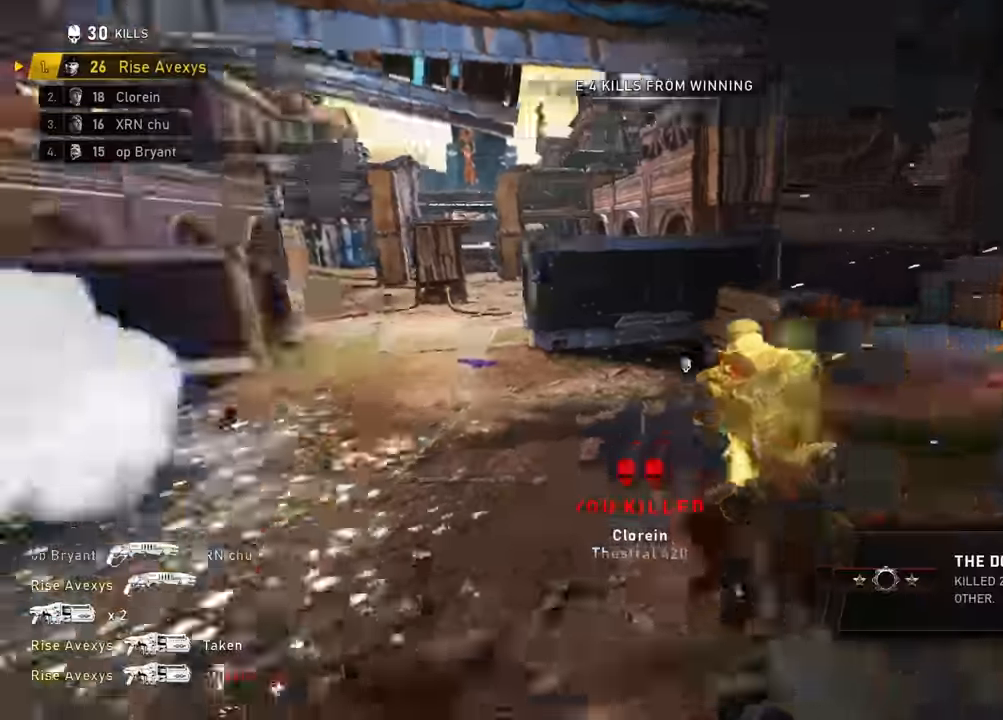
{"buttons": [], "left_stick": "up", "right_stick": "down-left", "events": [[16, "L1", "down"], [16, "left_stick", "up-right"], [33, "right_stick", "center"], [133, "L1", "up"], [267, "left_stick", "up"], [400, "right_stick", "down-left"]]}
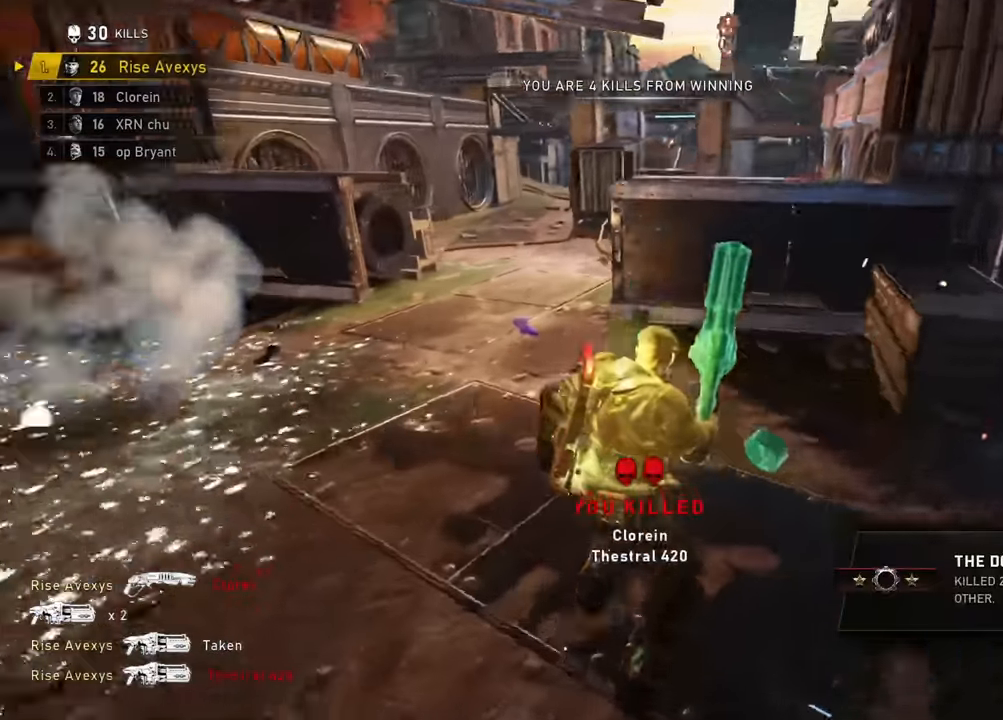
{"buttons": [], "left_stick": "up-right", "right_stick": "center", "events": [[100, "right_stick", "center"], [200, "left_stick", "up-right"], [200, "right_stick", "left"], [284, "right_stick", "center"], [367, "right_stick", "left"], [501, "right_stick", "center"]]}